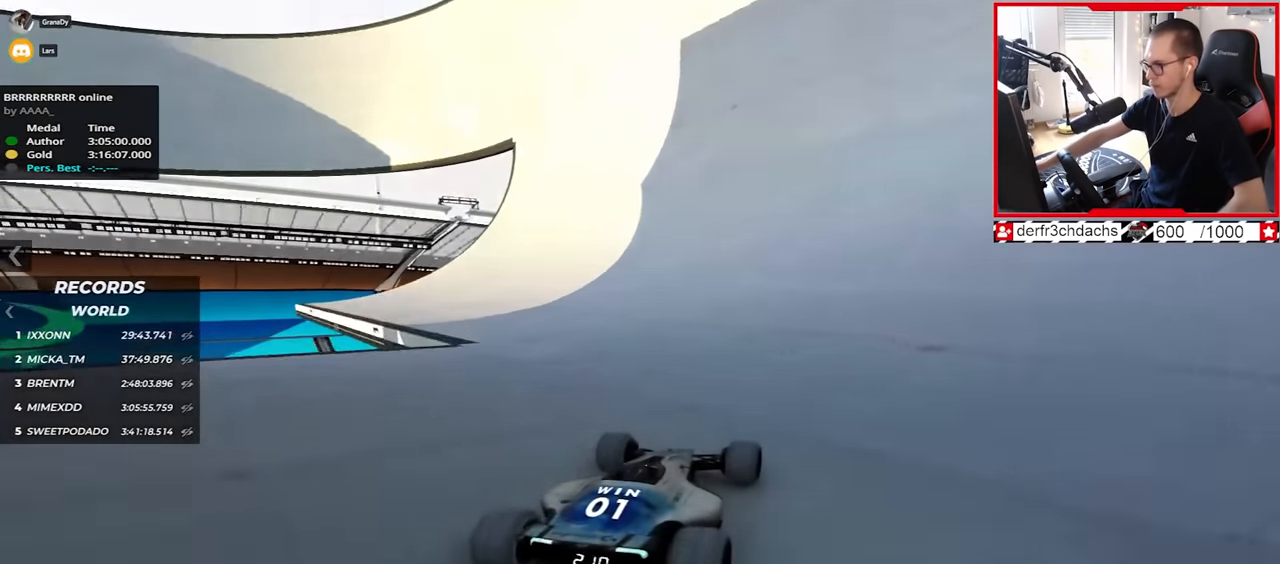
Gameplay with keyboard; each line is a JSON object with the keys held at the frame after it. "events" lists presses ("down") and releases ("up") of "down", "left", "right" and "up" between this image and that frame as [ms after this image, input, new state], when the widget could be followed in between. No other keys are recorded. Mouse input is not recorded.
{"keys": ["up"], "events": [[250, "right", "down"], [317, "right", "up"]]}
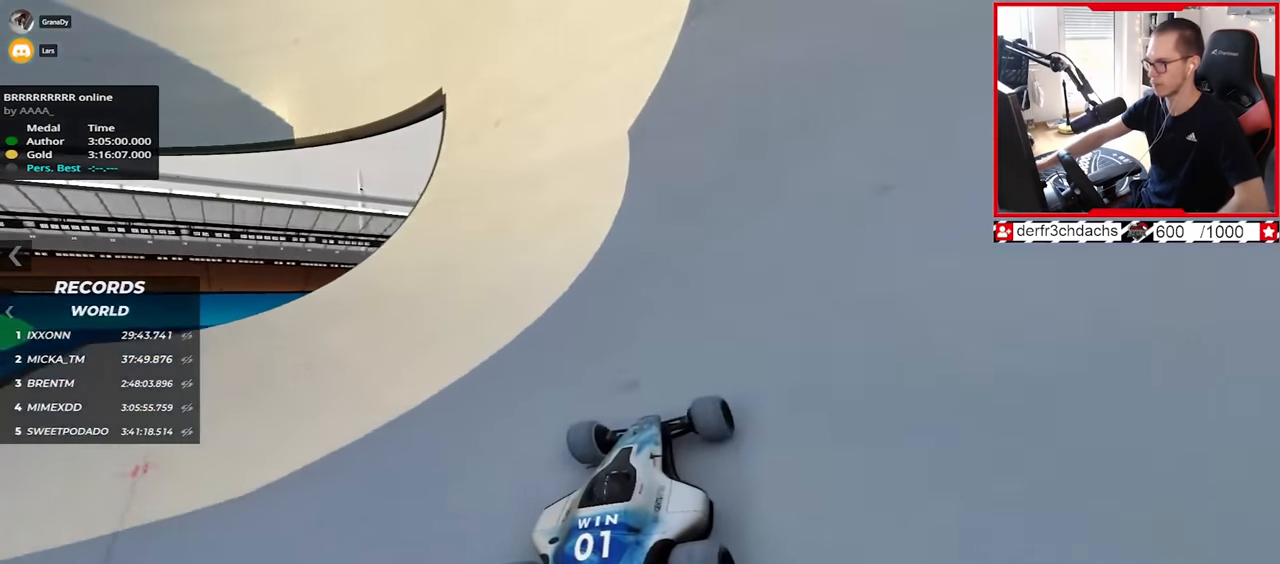
{"keys": ["right", "up"], "events": [[250, "right", "down"]]}
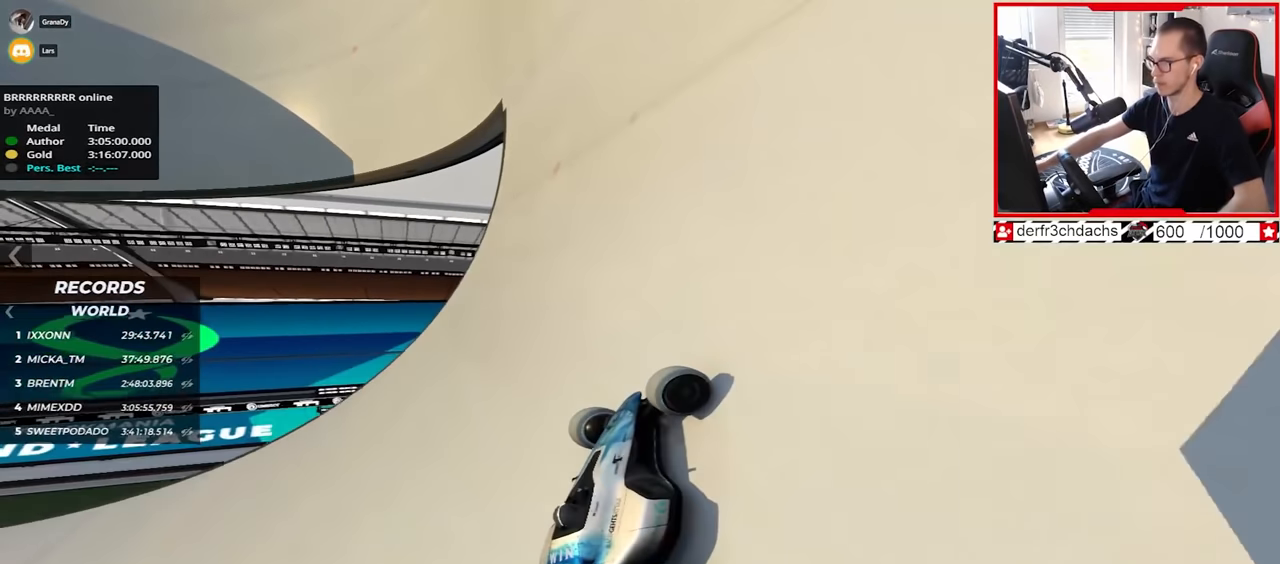
{"keys": ["left", "up"], "events": [[200, "right", "up"], [450, "left", "down"]]}
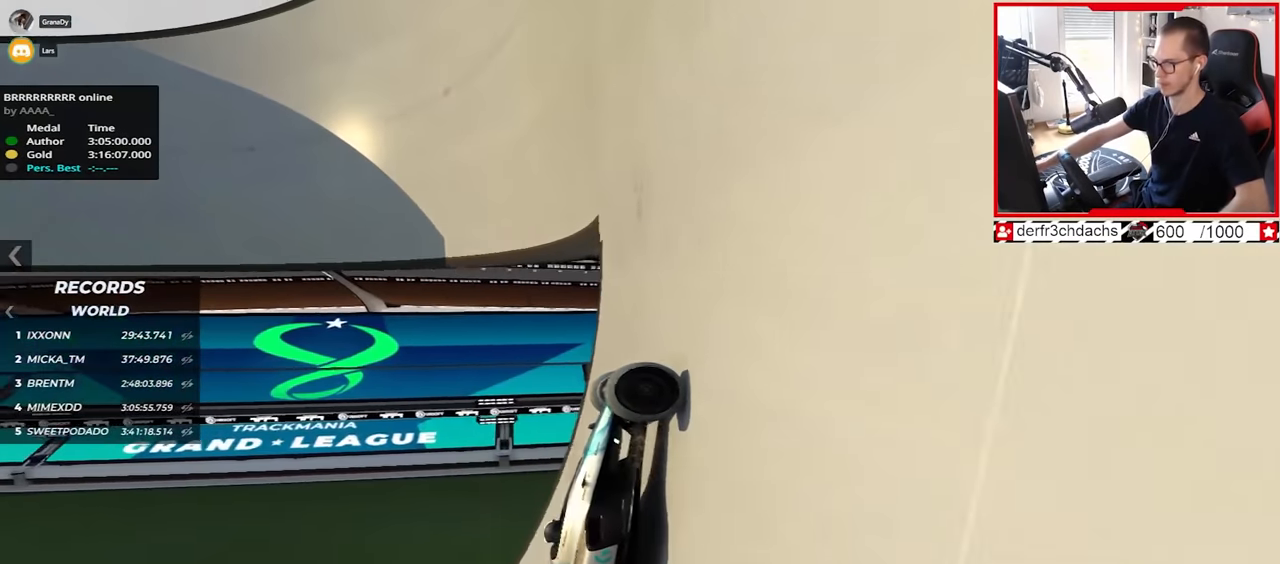
{"keys": ["left", "up"], "events": []}
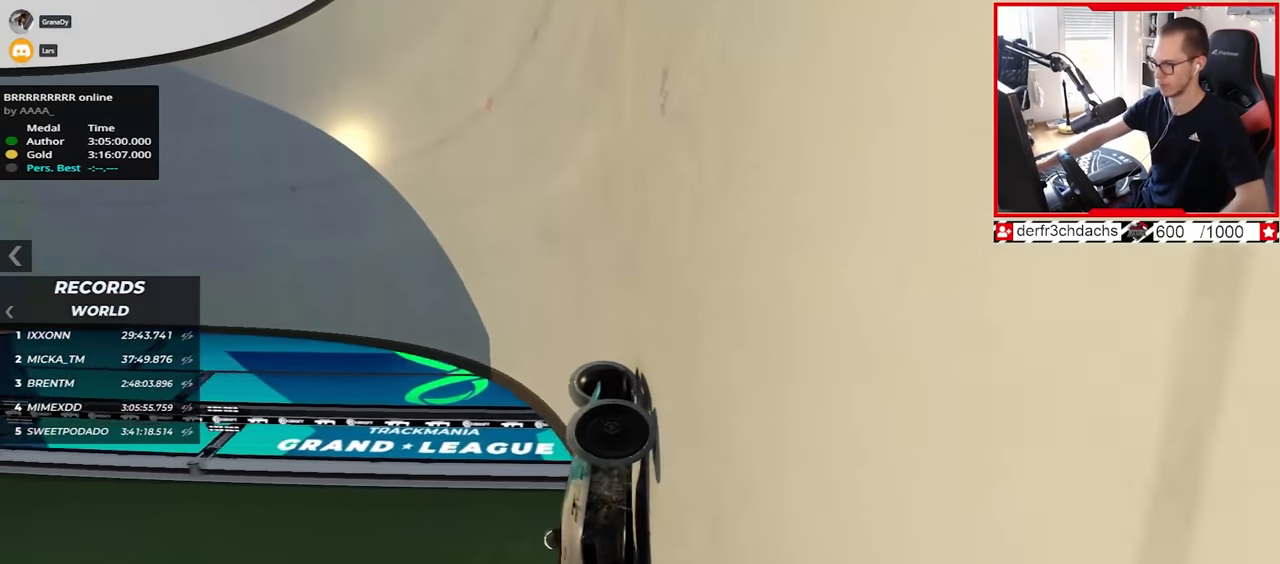
{"keys": ["left", "up"], "events": []}
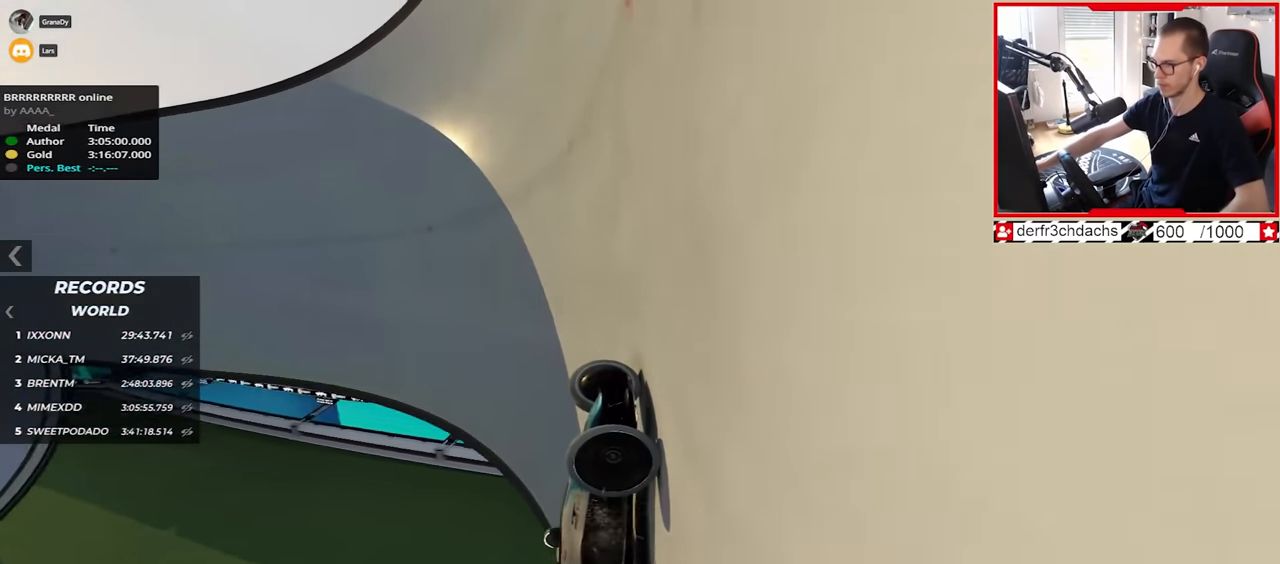
{"keys": ["left", "up"], "events": [[134, "up", "up"], [234, "up", "down"]]}
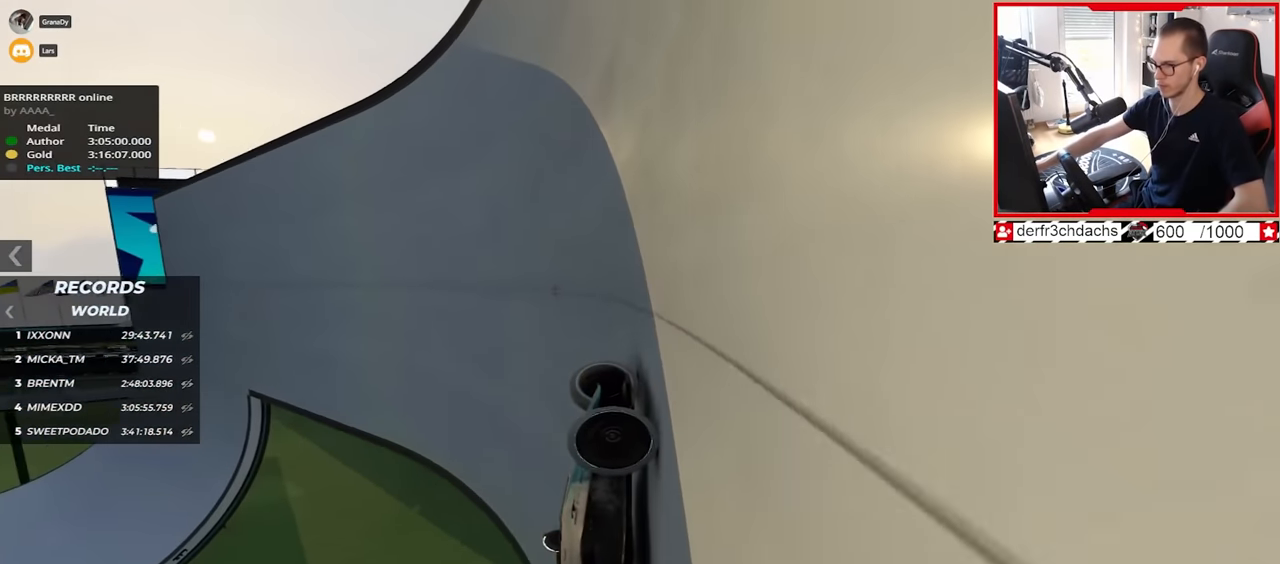
{"keys": ["left", "up"], "events": []}
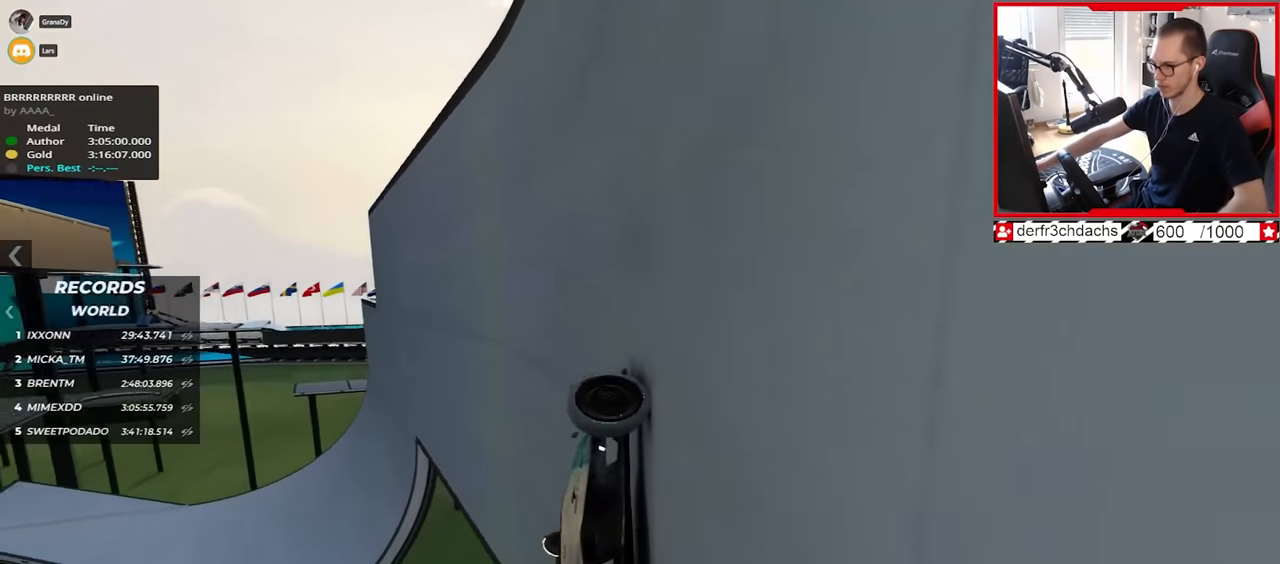
{"keys": ["left"], "events": [[334, "up", "up"], [434, "up", "down"], [500, "up", "up"]]}
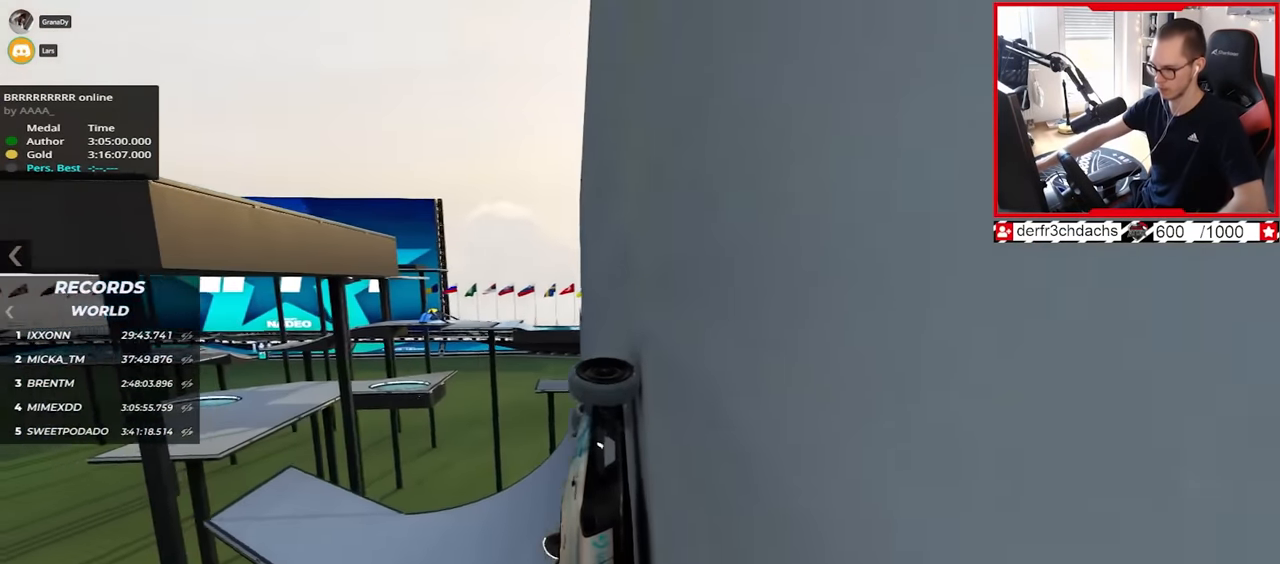
{"keys": ["left"], "events": [[150, "left", "up"], [300, "left", "down"]]}
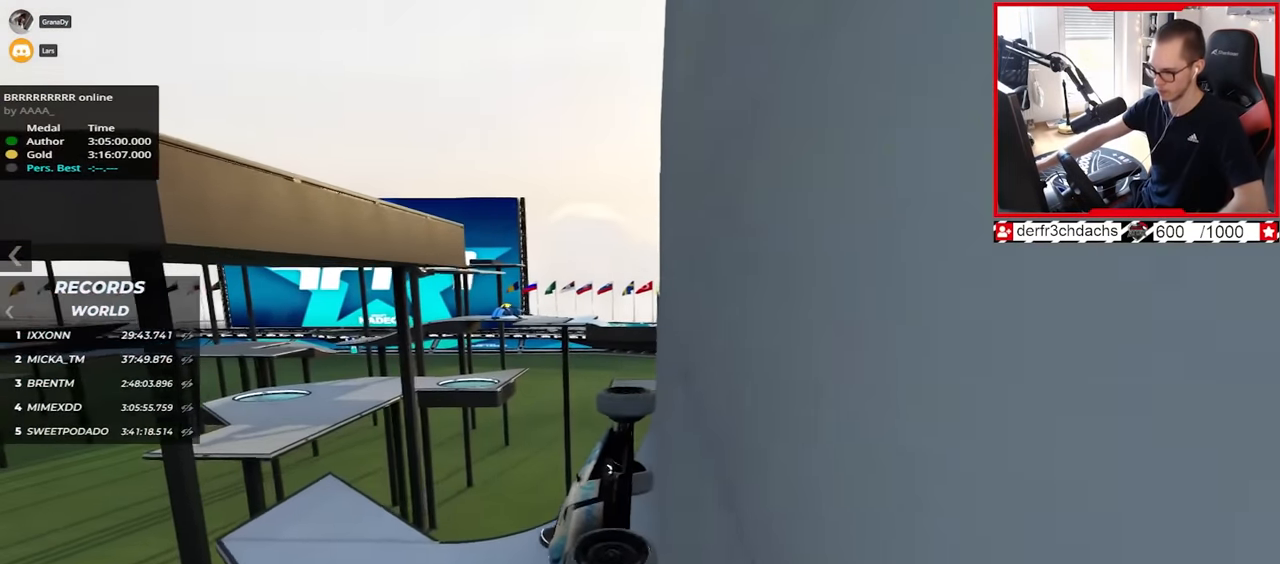
{"keys": ["up"], "events": [[167, "left", "up"], [200, "up", "down"]]}
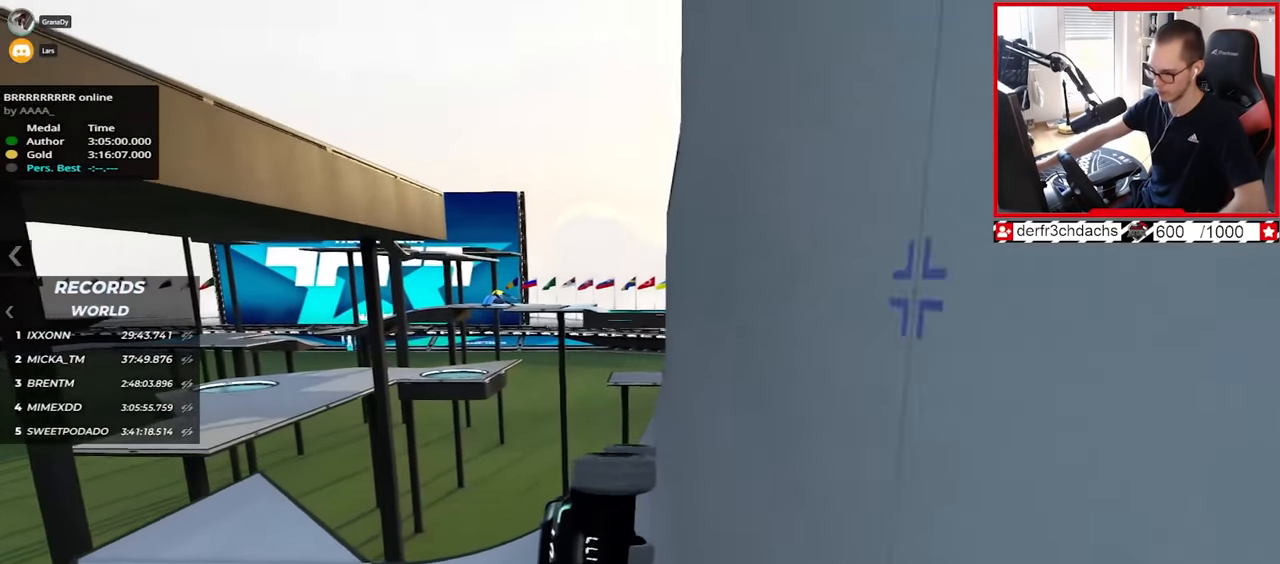
{"keys": ["up"], "events": []}
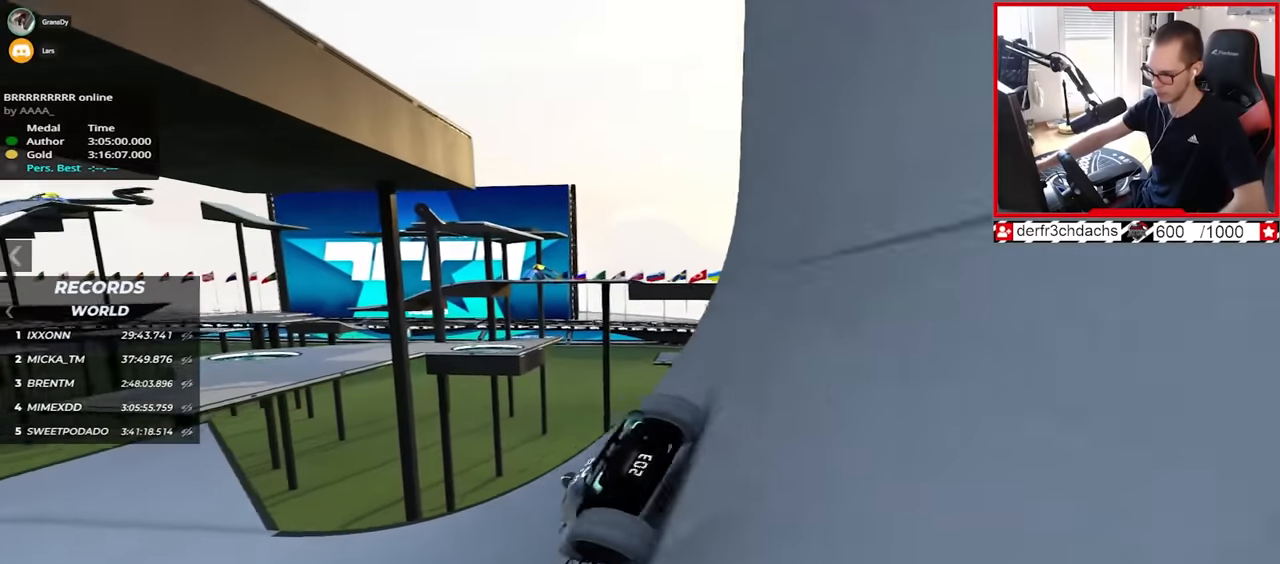
{"keys": ["up"], "events": [[100, "right", "down"], [367, "right", "up"]]}
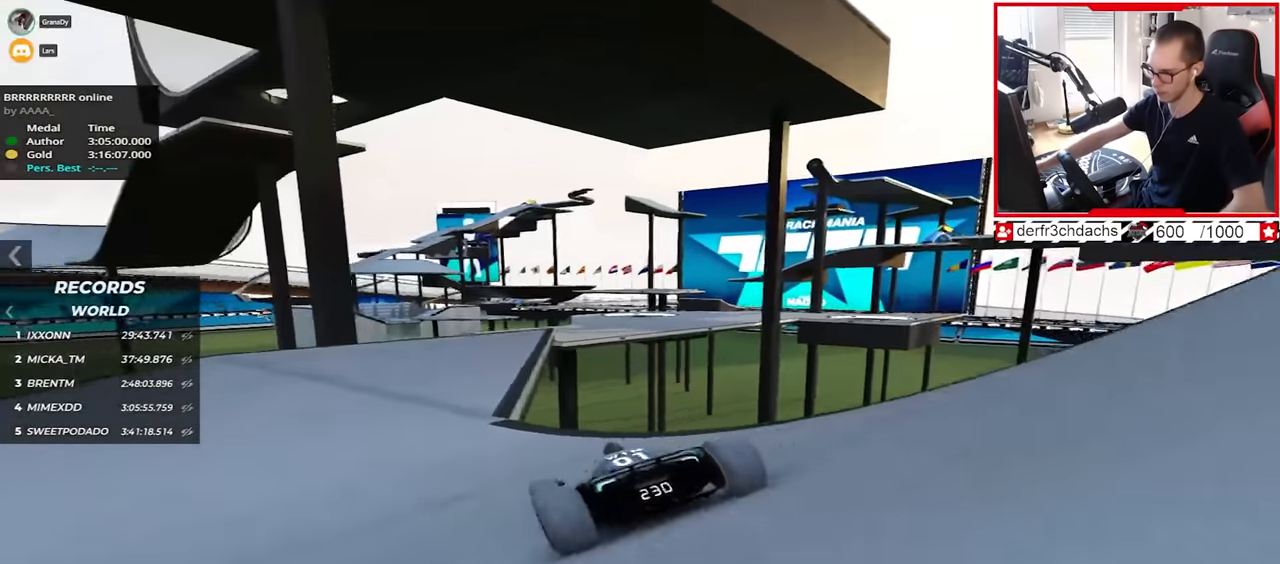
{"keys": ["up"], "events": []}
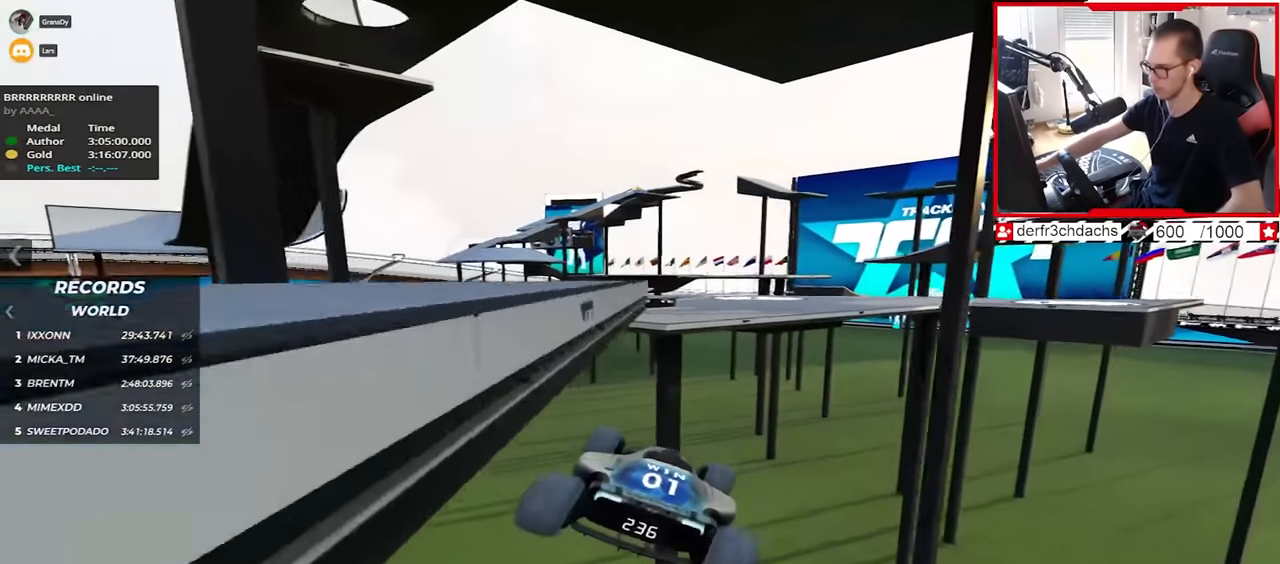
{"keys": ["down"], "events": [[350, "left", "down"], [384, "up", "up"], [400, "left", "up"], [417, "down", "down"]]}
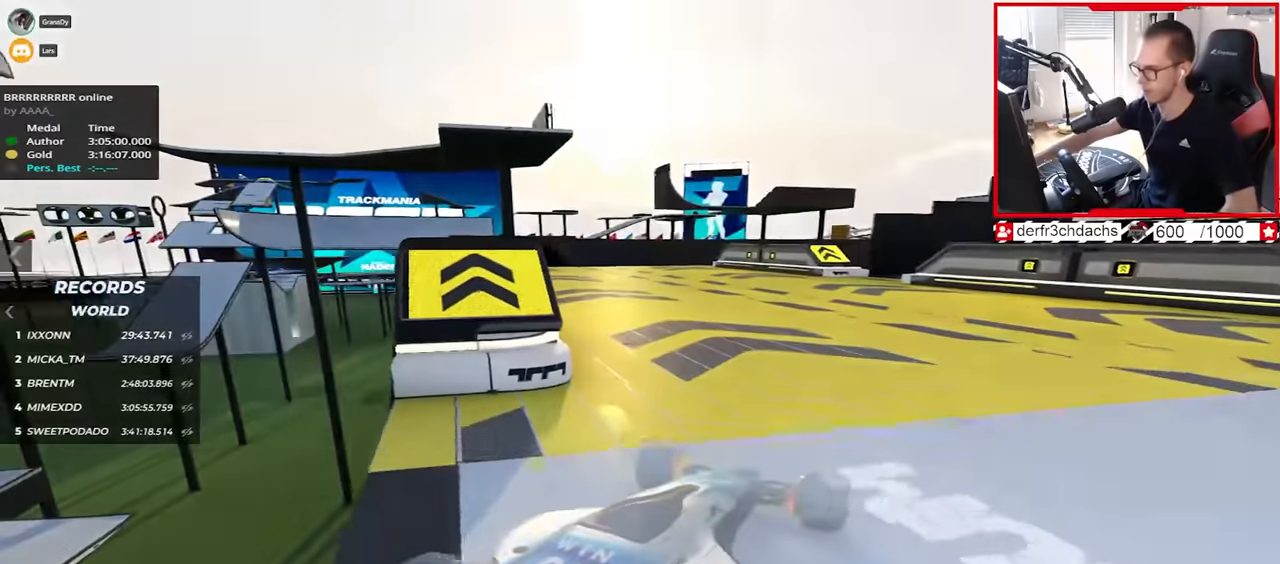
{"keys": ["up"], "events": [[17, "up", "down"], [167, "down", "up"]]}
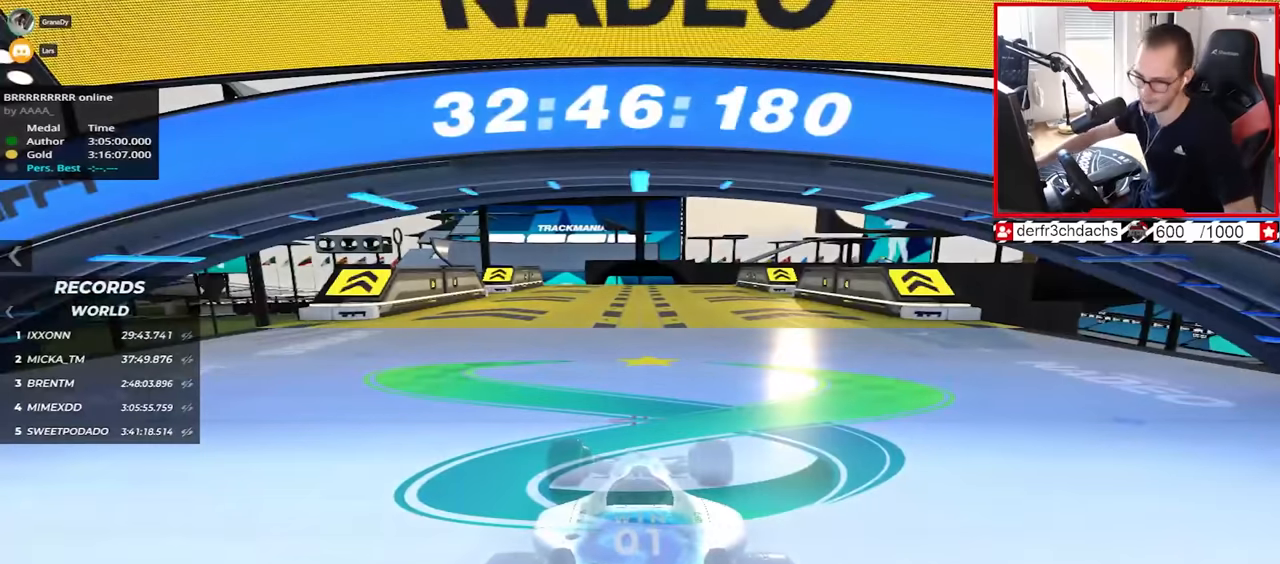
{"keys": ["up"], "events": []}
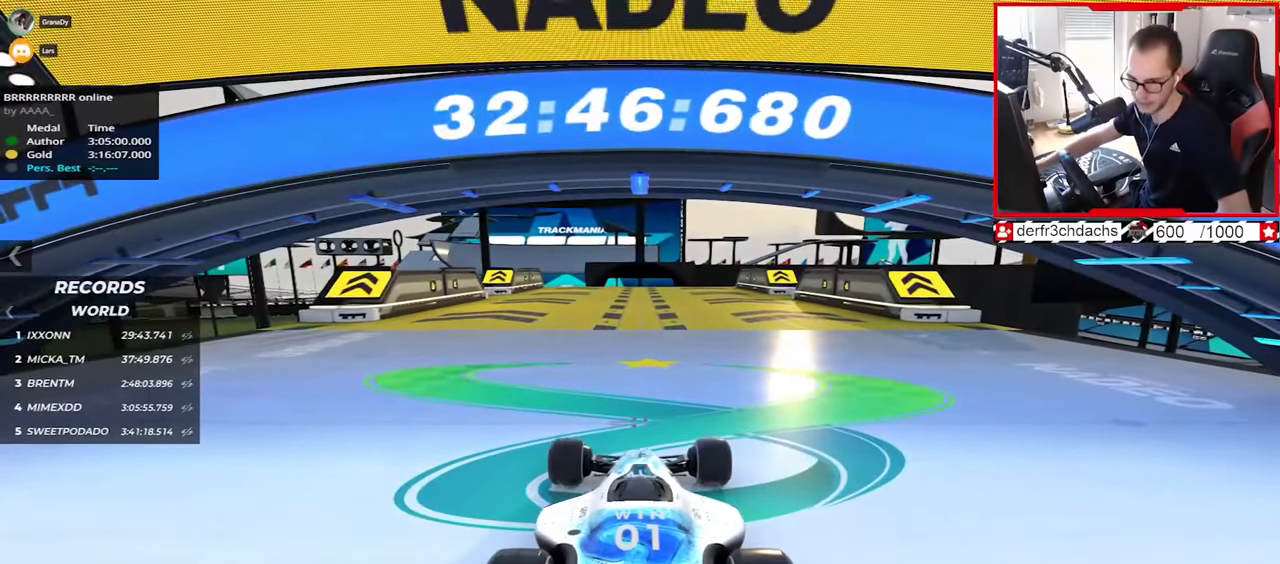
{"keys": ["up"], "events": []}
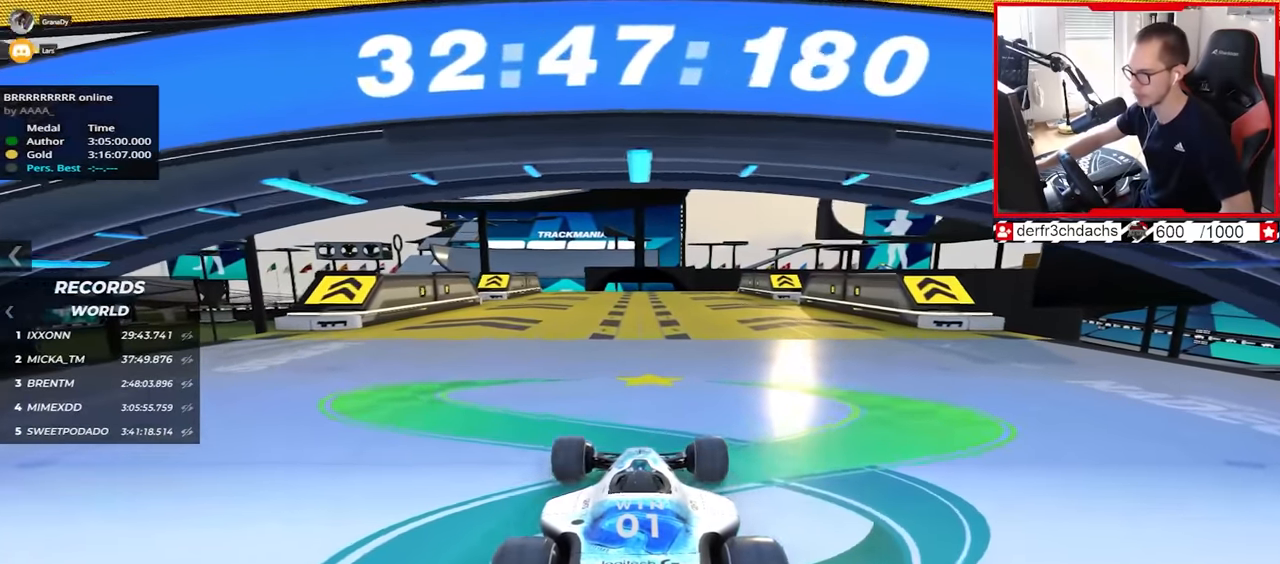
{"keys": ["up"], "events": []}
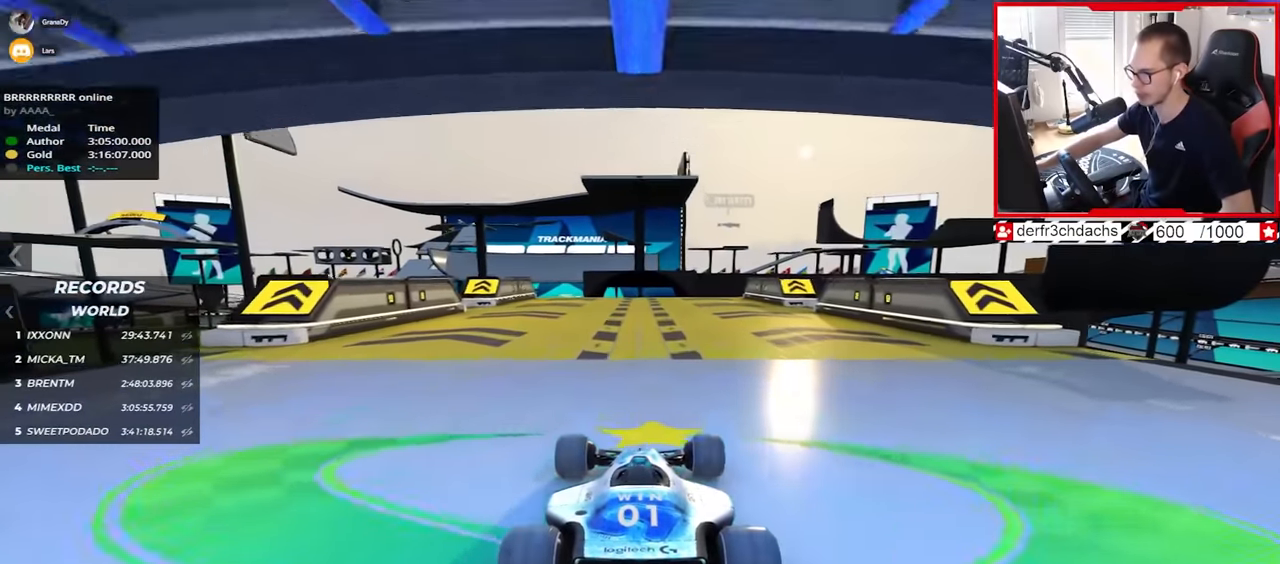
{"keys": ["up"], "events": []}
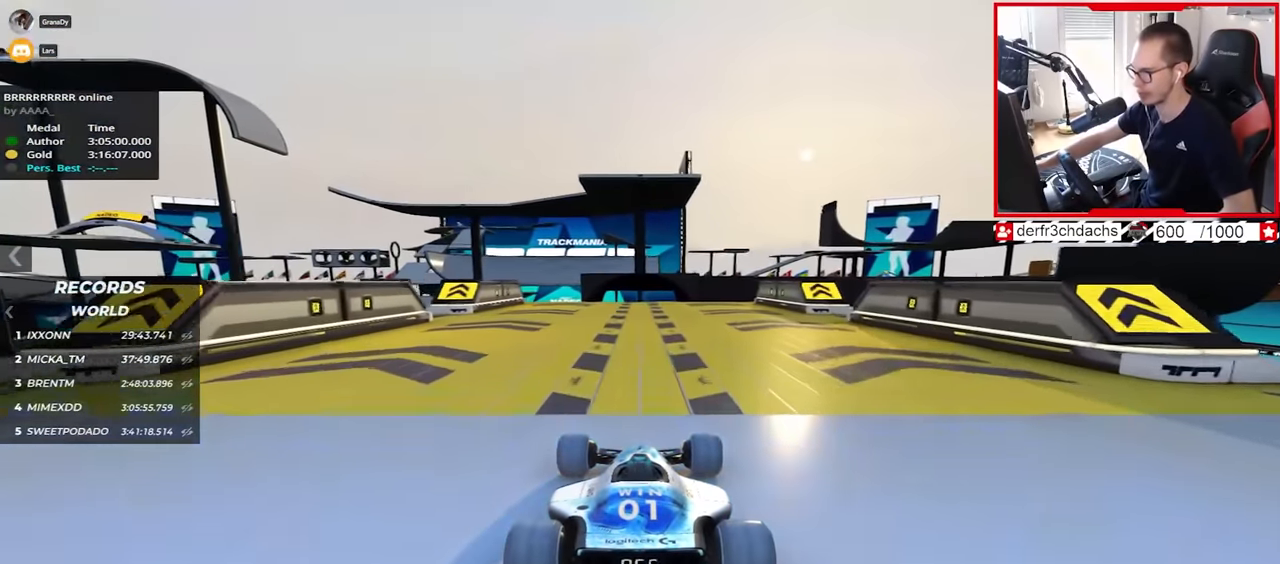
{"keys": ["up"], "events": [[100, "left", "down"], [167, "left", "up"]]}
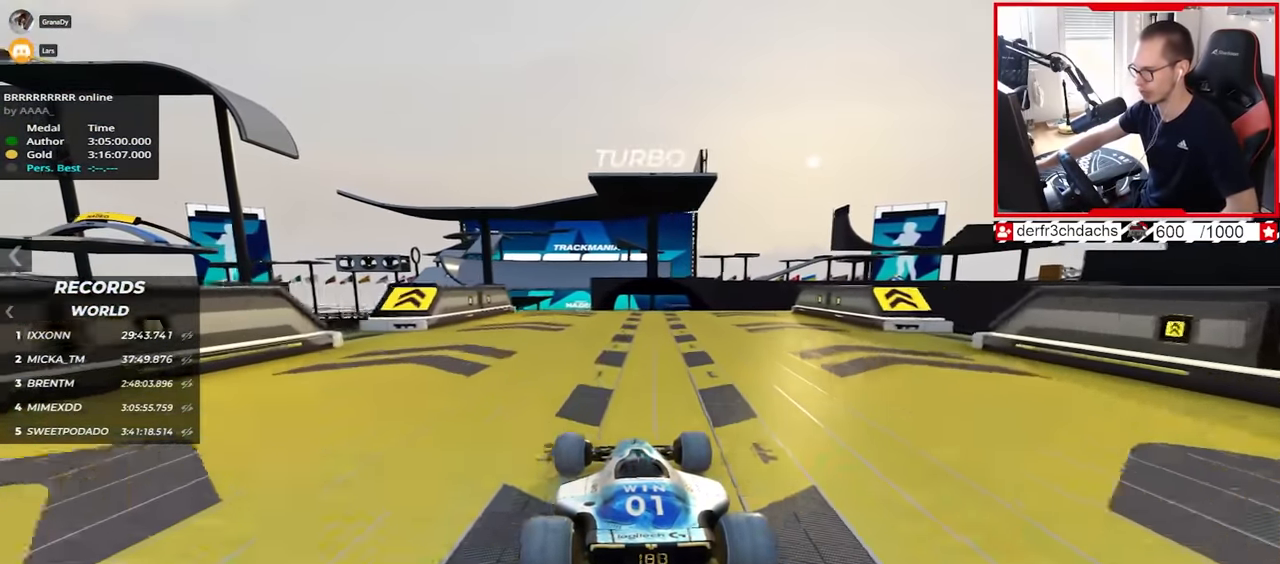
{"keys": ["right", "up"], "events": [[317, "right", "down"]]}
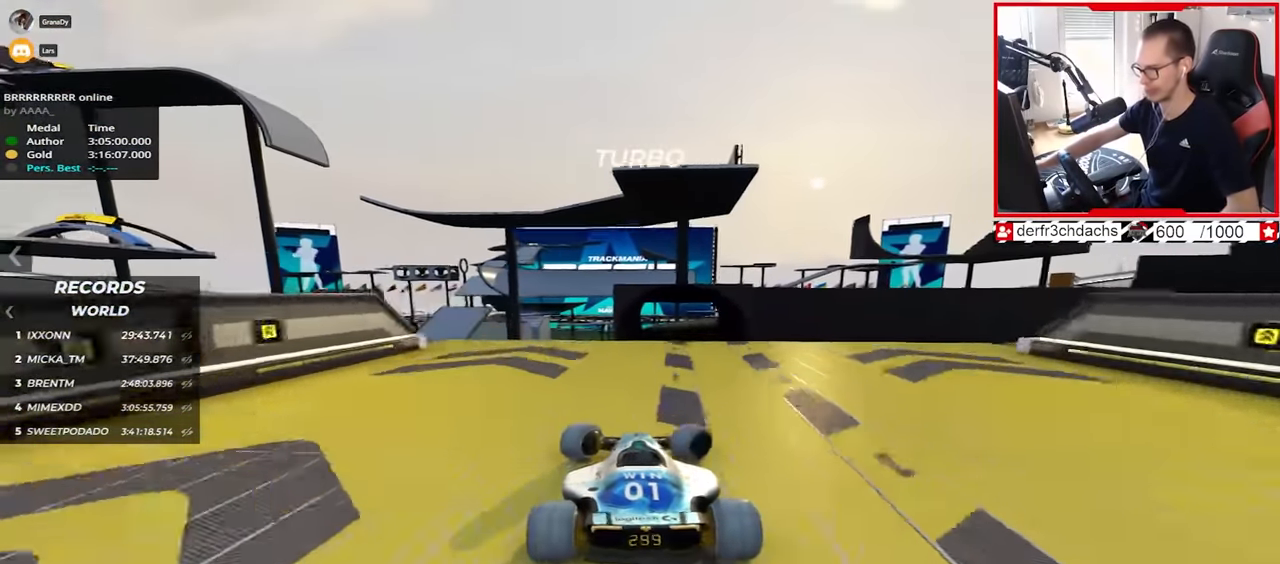
{"keys": ["right", "up"], "events": [[300, "down", "down"], [400, "down", "up"]]}
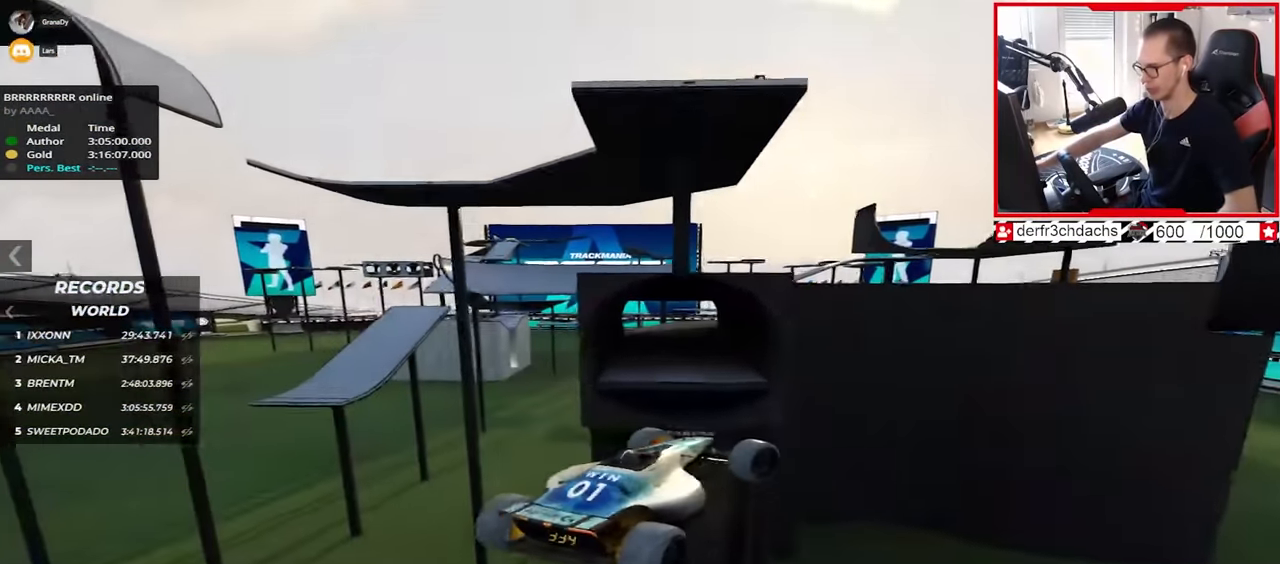
{"keys": ["left", "up"], "events": [[67, "right", "up"], [184, "left", "down"]]}
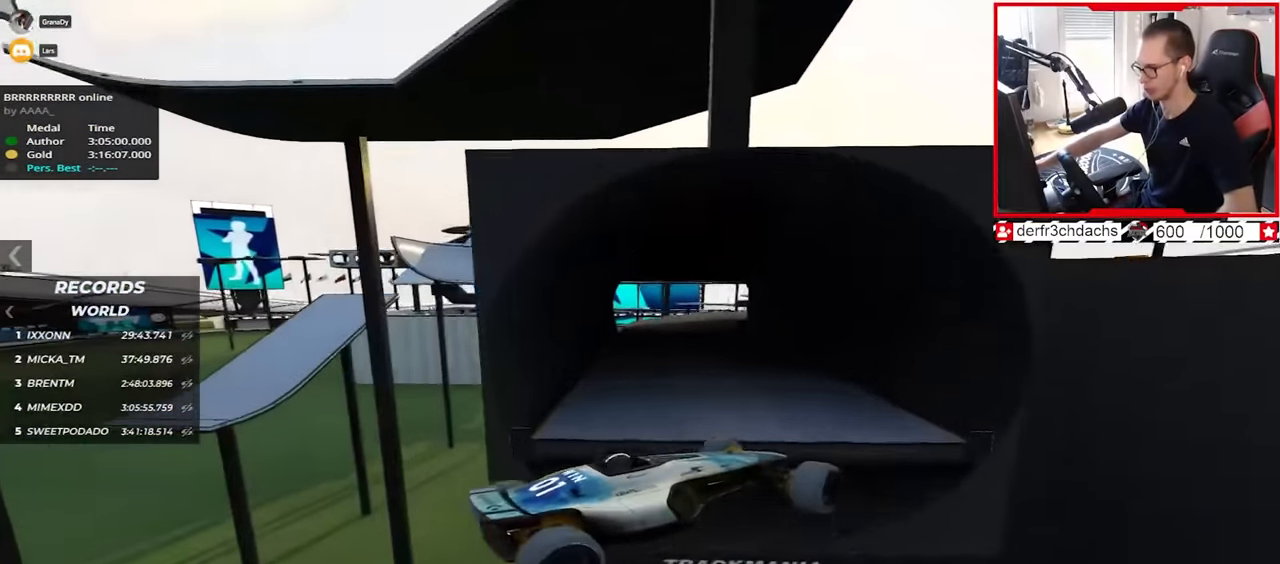
{"keys": ["left", "up"], "events": []}
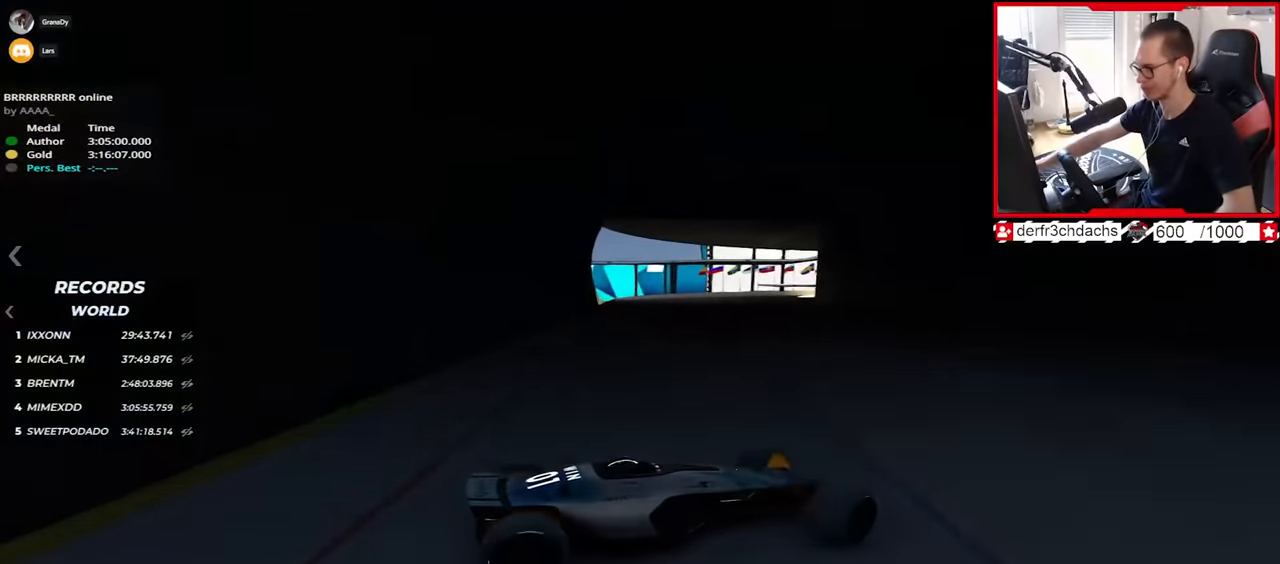
{"keys": ["down", "left", "up"], "events": [[267, "down", "down"]]}
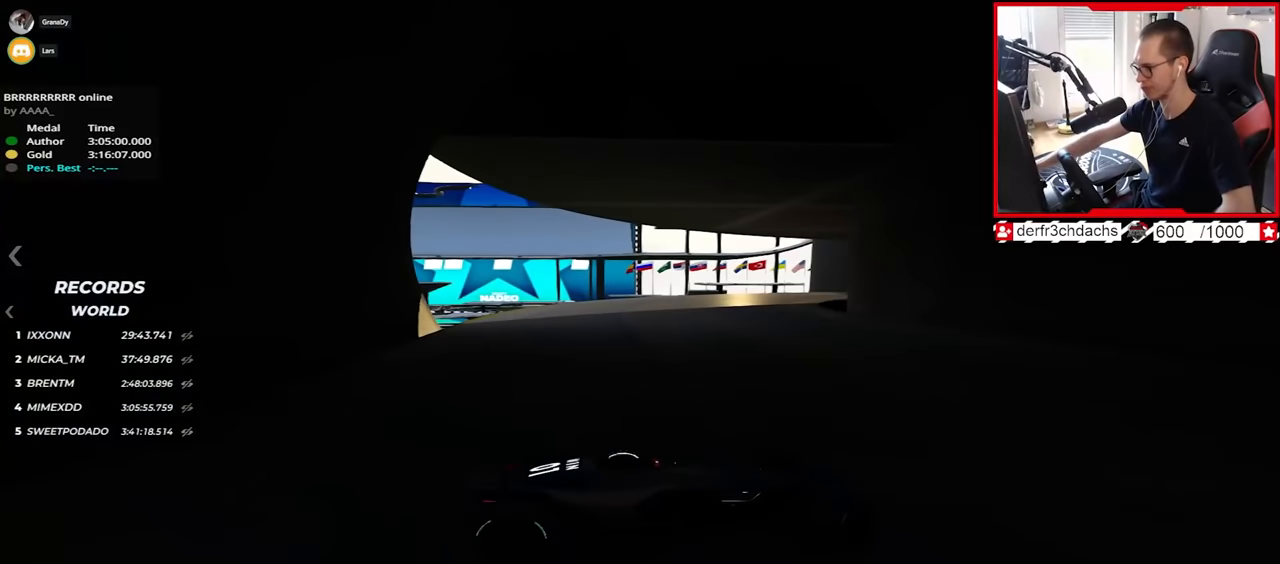
{"keys": ["left", "up"], "events": [[84, "down", "up"]]}
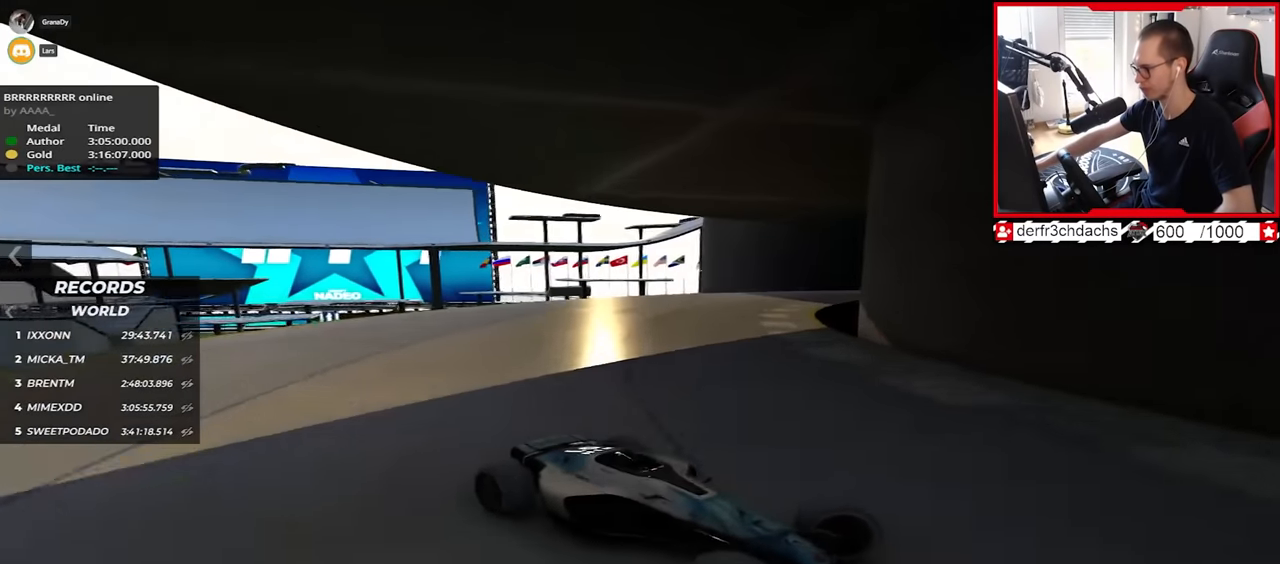
{"keys": ["left", "up"], "events": [[334, "down", "down"], [384, "down", "up"]]}
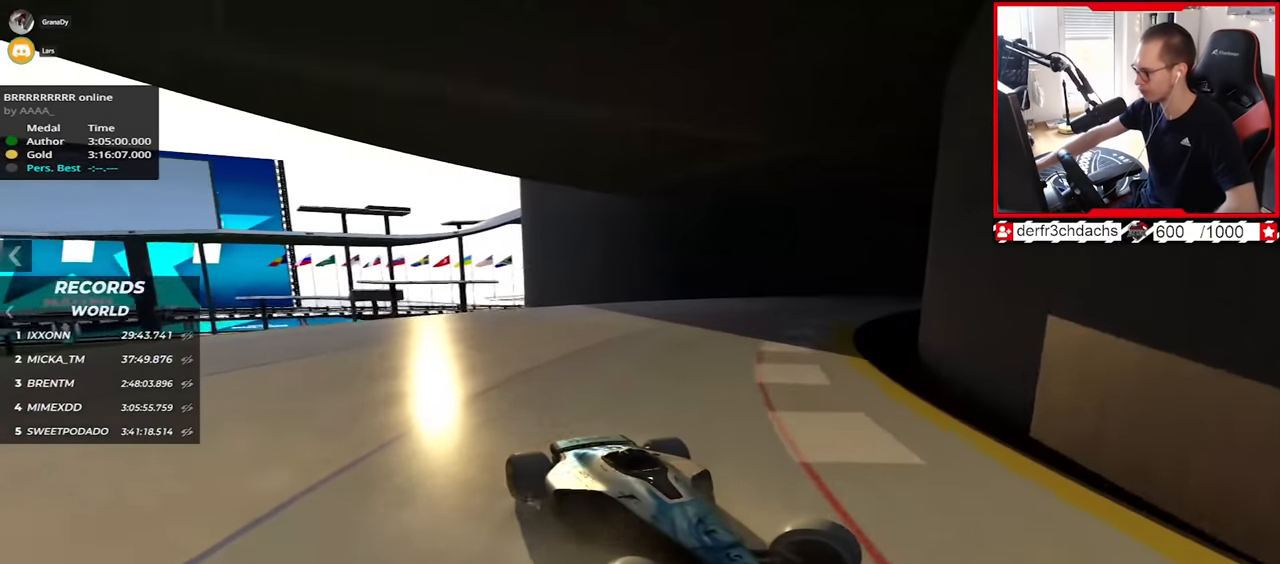
{"keys": ["left", "up"], "events": [[300, "down", "down"], [350, "down", "up"]]}
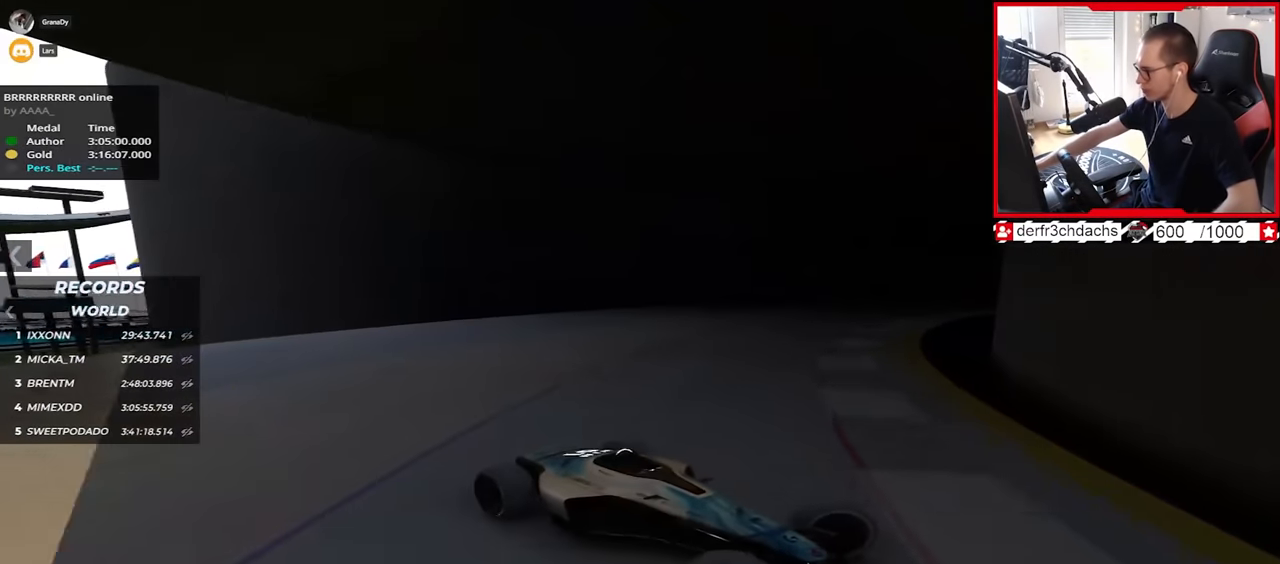
{"keys": ["left", "up"], "events": [[384, "down", "down"], [434, "down", "up"]]}
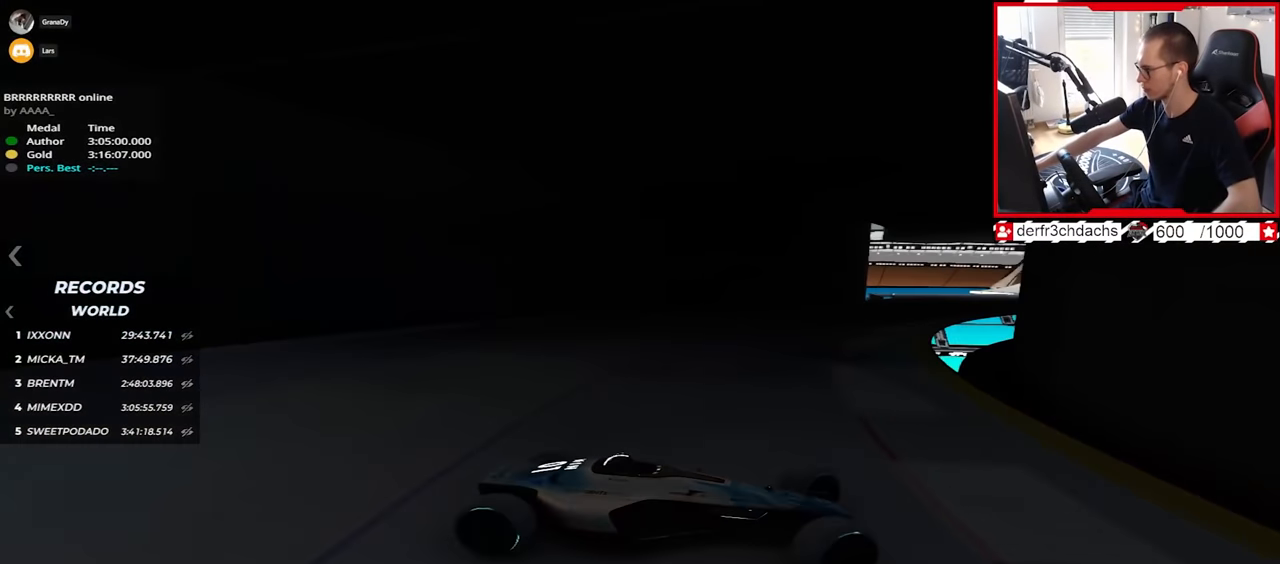
{"keys": ["left", "up"], "events": [[334, "down", "down"], [384, "down", "up"]]}
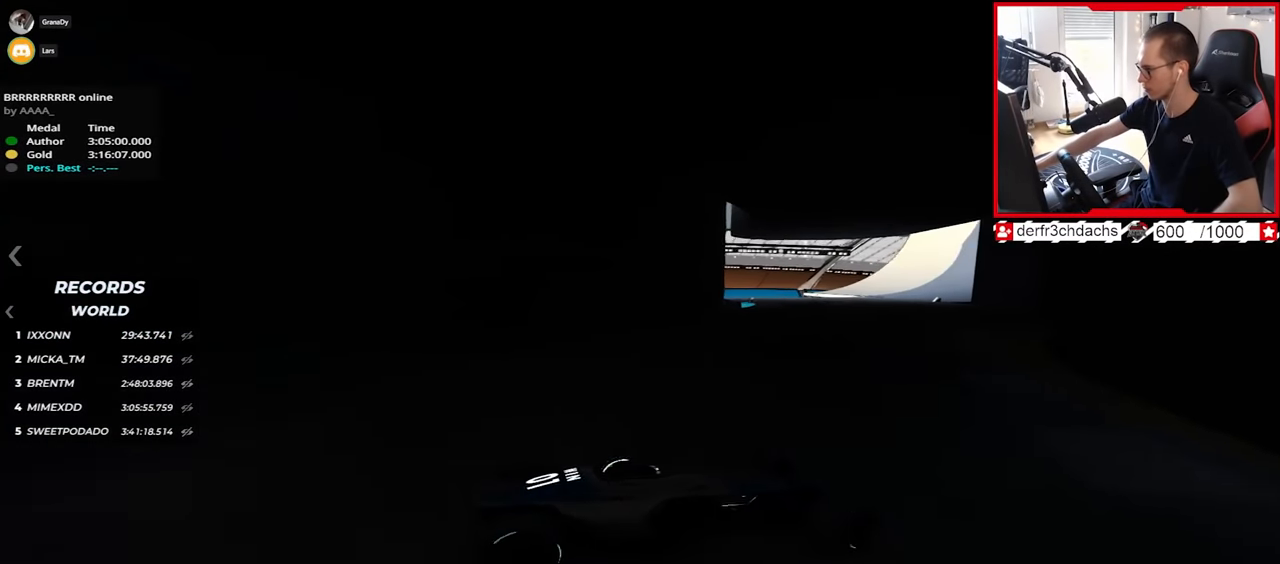
{"keys": ["left", "up"], "events": []}